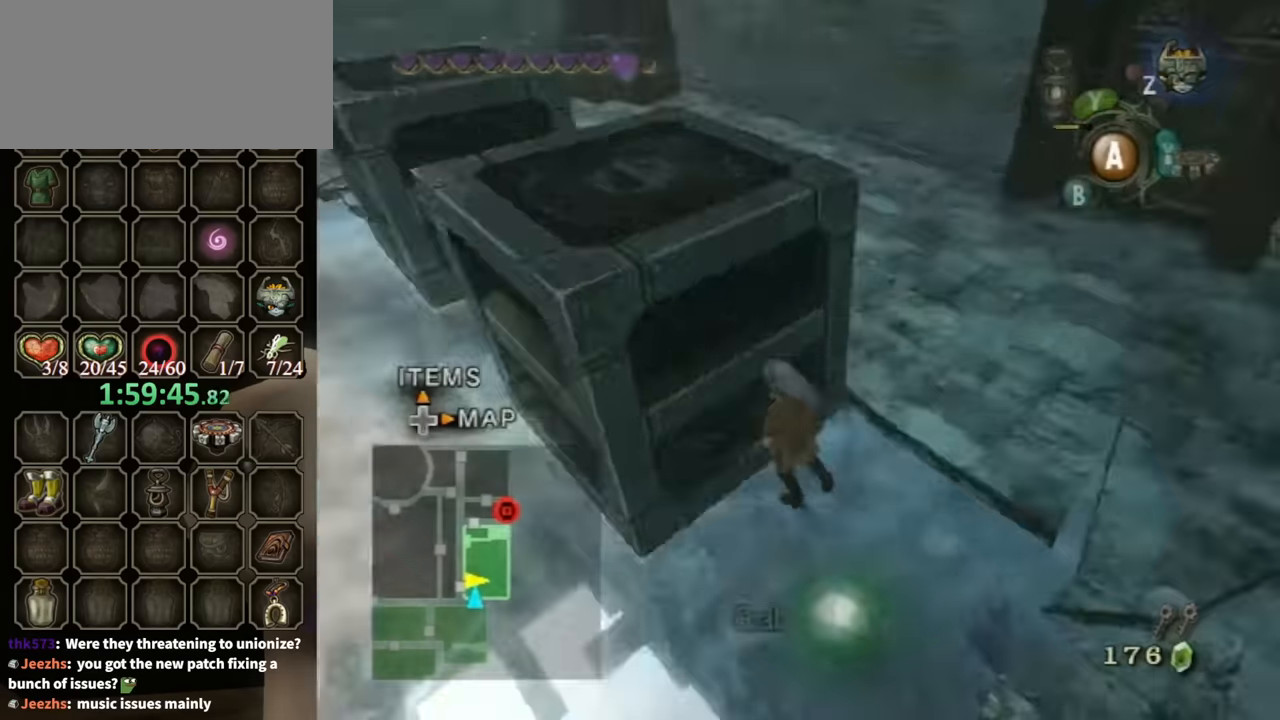
Gameplay with a controller (Nintendo layout); each line is a JSON object with the inputs held at the frame after it. "events" lists button and stick changes between this image and that frame as [ms after this image, input, new state], when the widget could be followed in between. Not read: L3 R3.
{"buttons": ["R1"], "left_stick": "up", "right_stick": "center", "events": [[100, "left_stick", "up"]]}
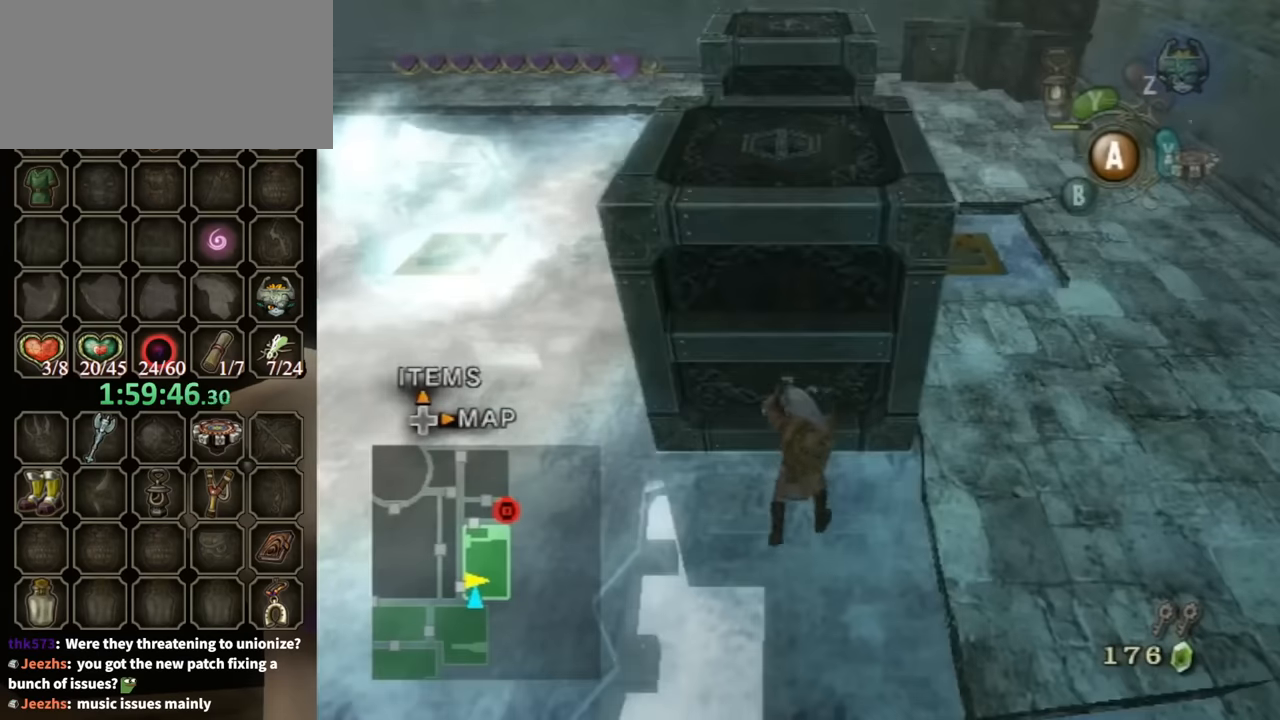
{"buttons": ["R1"], "left_stick": "up", "right_stick": "center", "events": []}
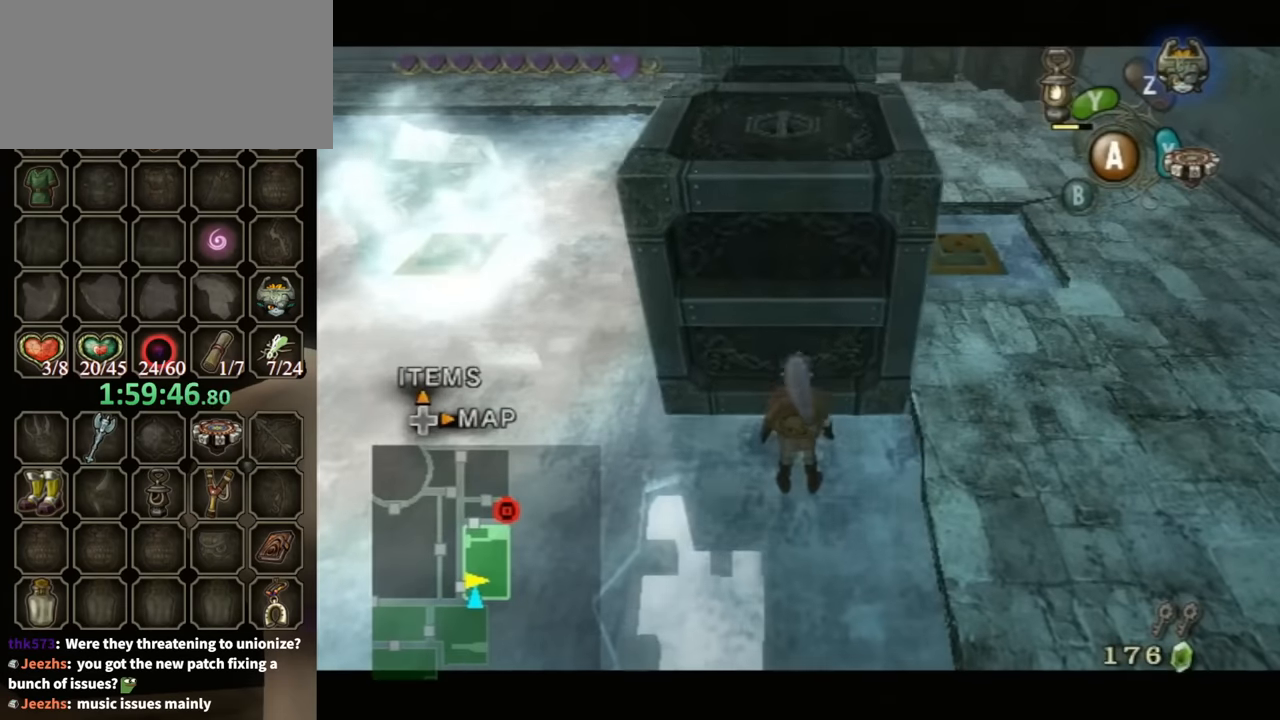
{"buttons": [], "left_stick": "up-left", "right_stick": "center", "events": [[300, "left_stick", "center"], [333, "R1", "up"], [500, "left_stick", "up-left"]]}
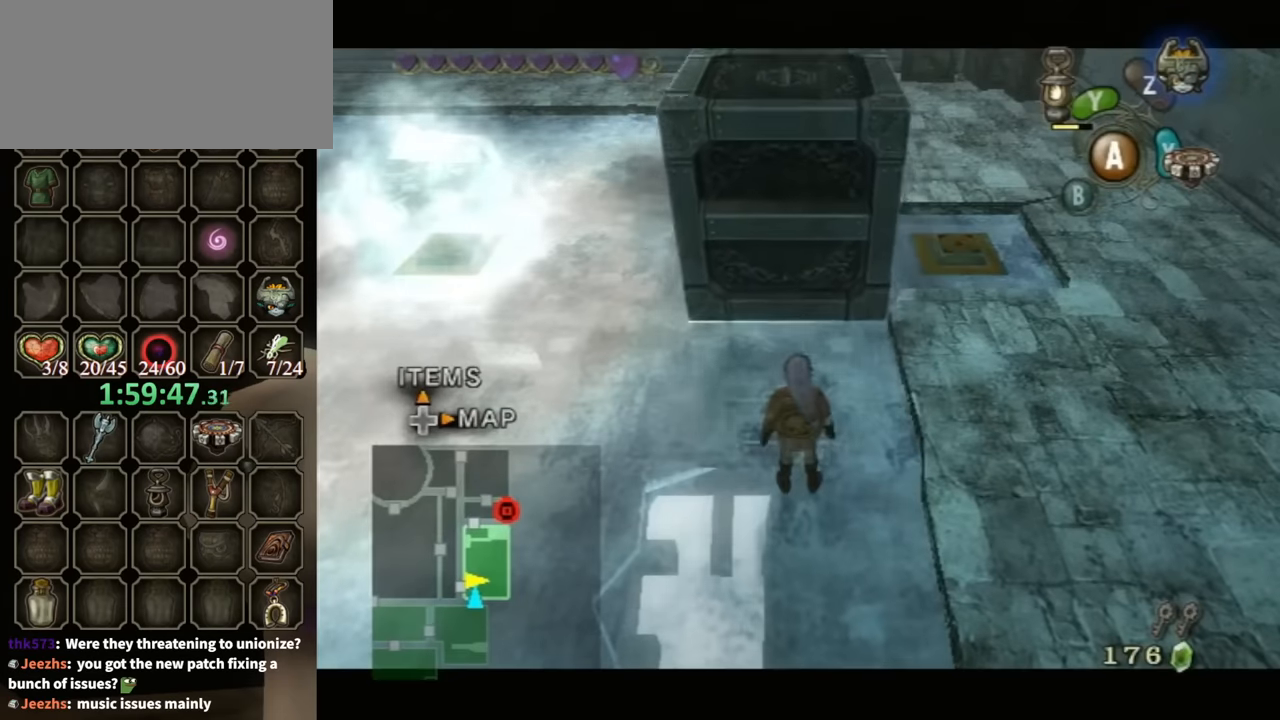
{"buttons": [], "left_stick": "up-left", "right_stick": "center", "events": [[367, "A", "down"], [467, "A", "up"]]}
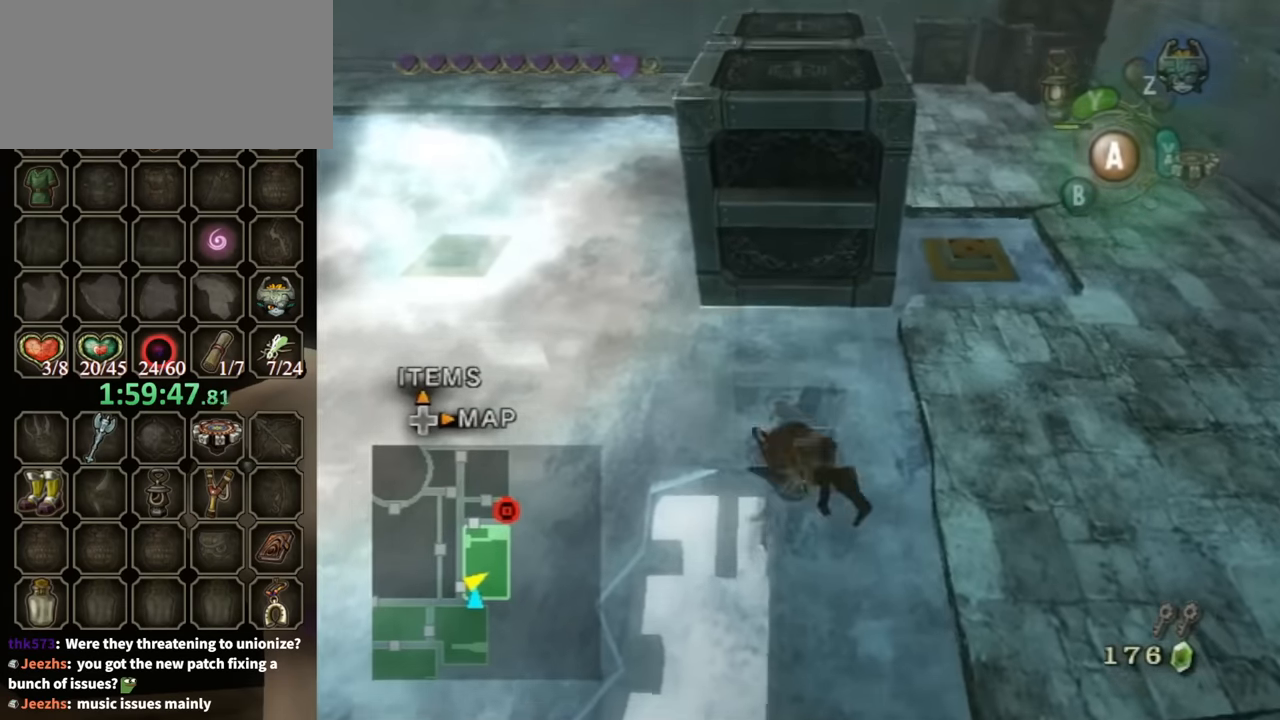
{"buttons": [], "left_stick": "up-left", "right_stick": "center", "events": [[67, "A", "down"], [100, "A", "up"], [200, "A", "down"], [233, "A", "up"]]}
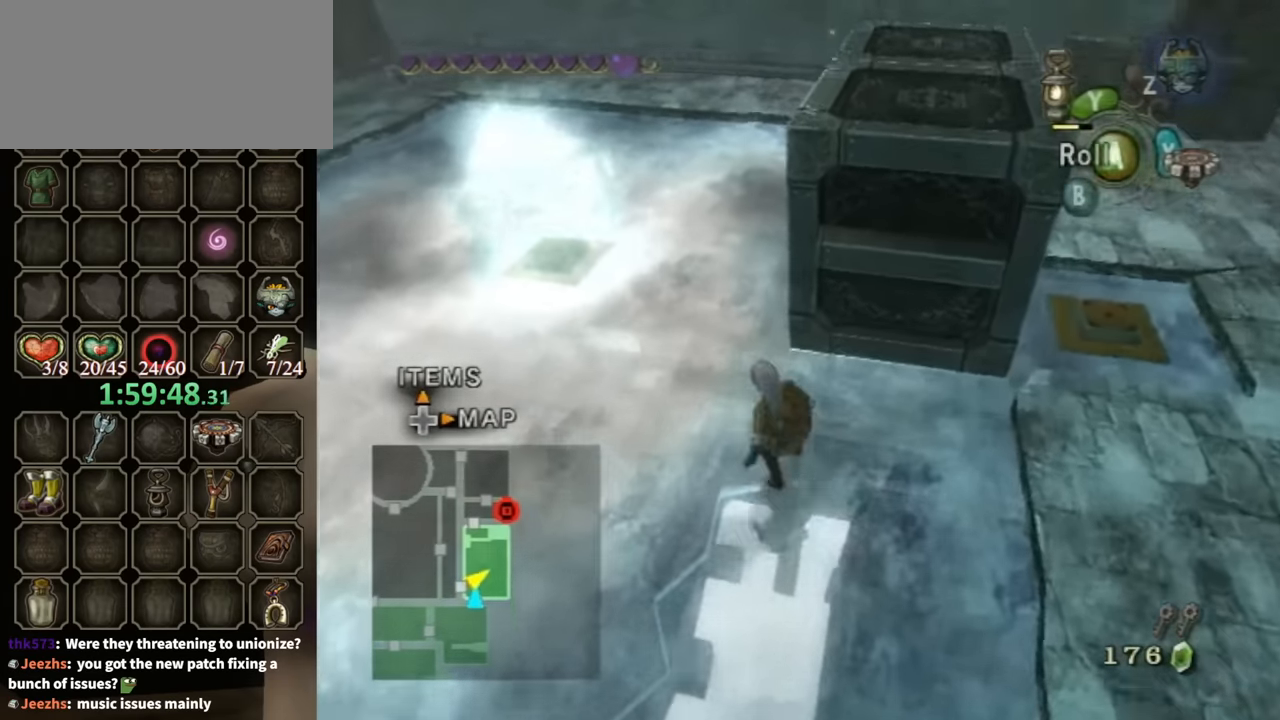
{"buttons": [], "left_stick": "down", "right_stick": "center", "events": [[133, "left_stick", "up"], [333, "left_stick", "center"], [500, "left_stick", "down"]]}
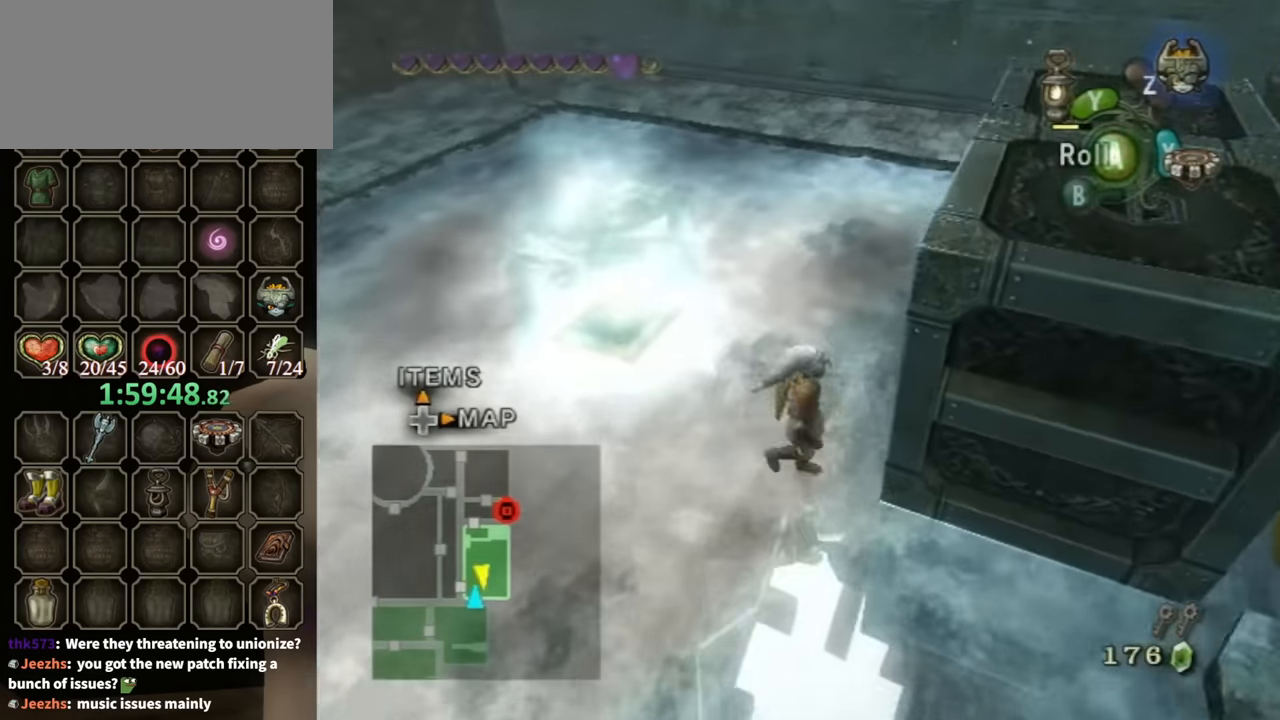
{"buttons": [], "left_stick": "down-right", "right_stick": "center", "events": [[67, "left_stick", "down-right"]]}
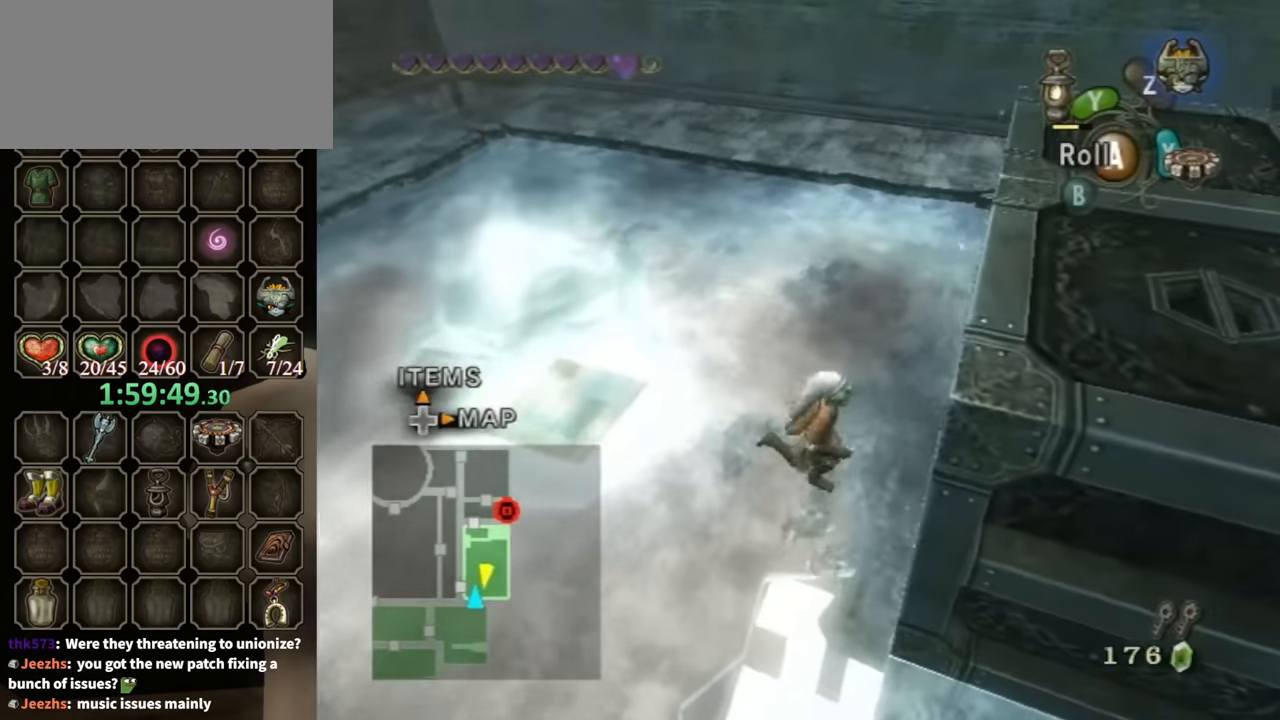
{"buttons": [], "left_stick": "down-right", "right_stick": "center", "events": []}
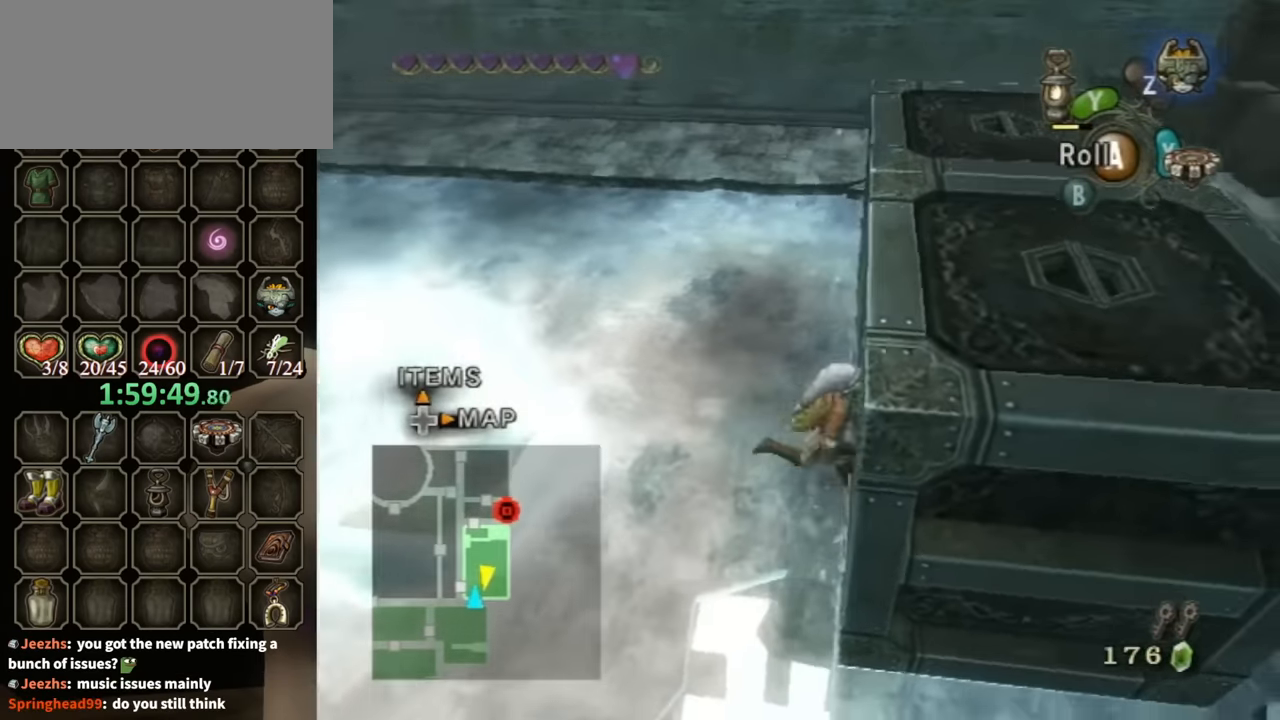
{"buttons": ["R1"], "left_stick": "up", "right_stick": "center", "events": [[133, "R1", "down"], [133, "left_stick", "center"], [267, "left_stick", "up"]]}
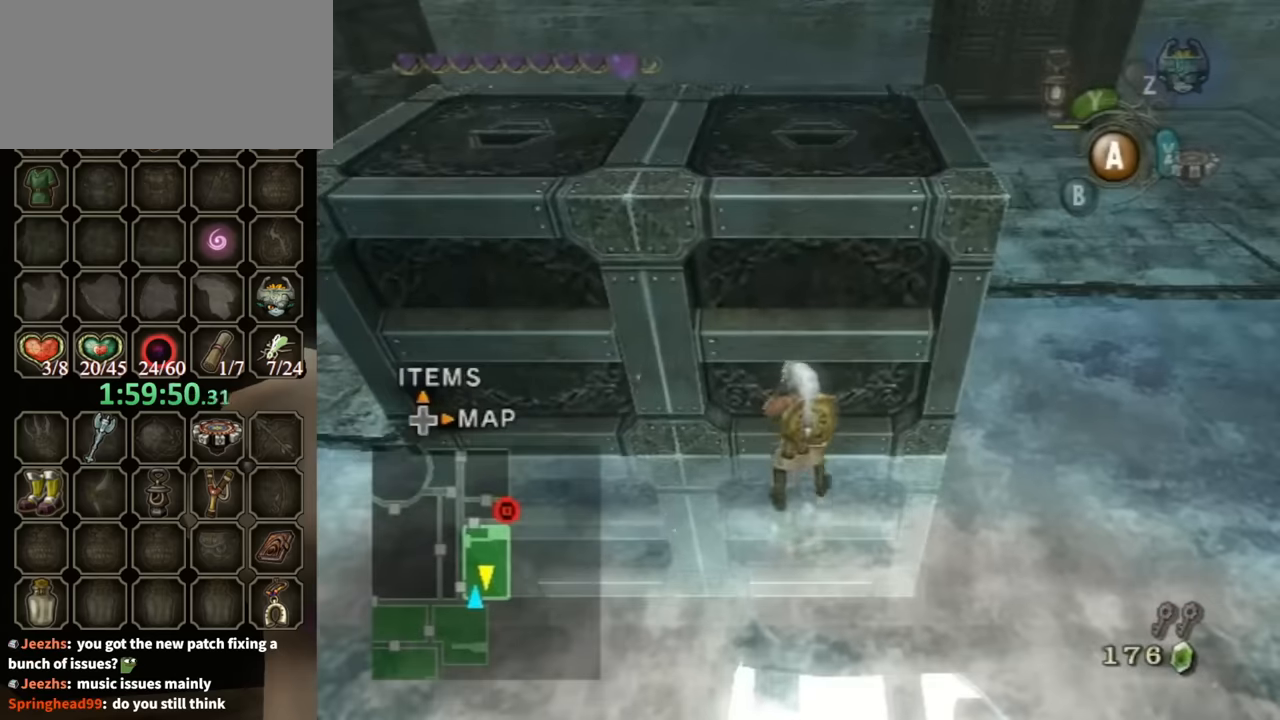
{"buttons": ["R1"], "left_stick": "up", "right_stick": "center", "events": []}
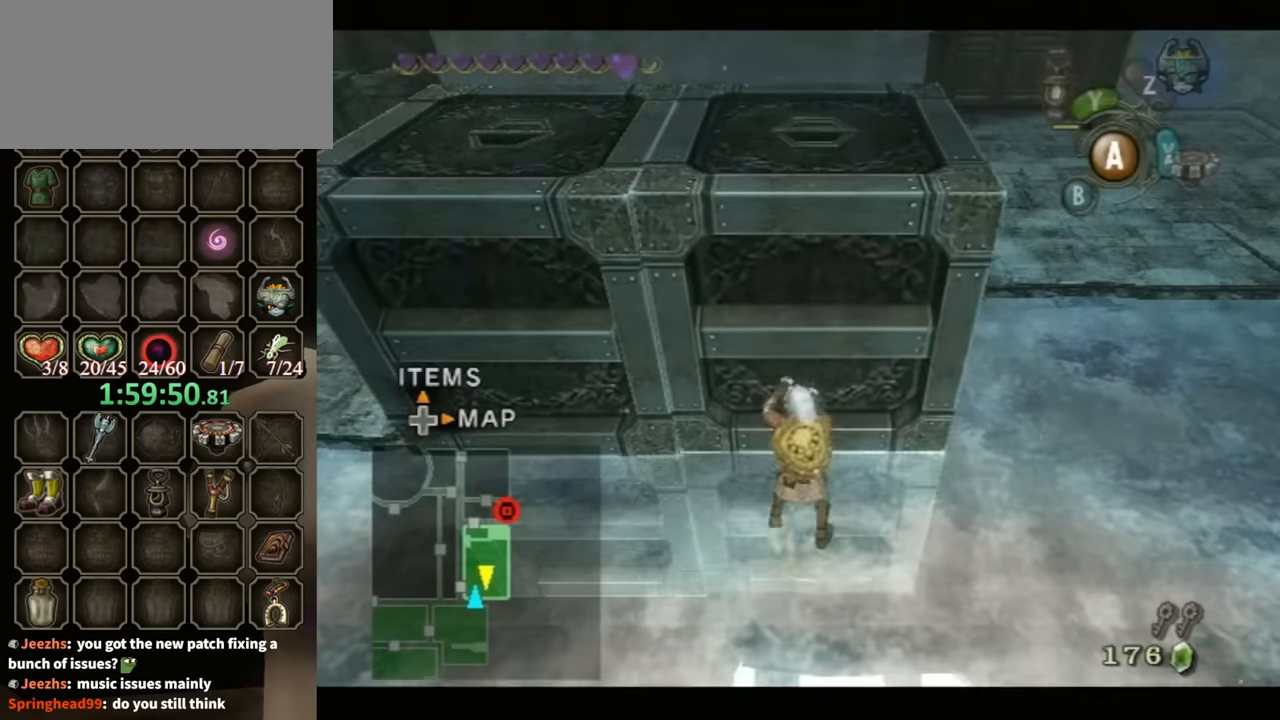
{"buttons": [], "left_stick": "center", "right_stick": "center", "events": [[167, "left_stick", "center"], [200, "R1", "up"]]}
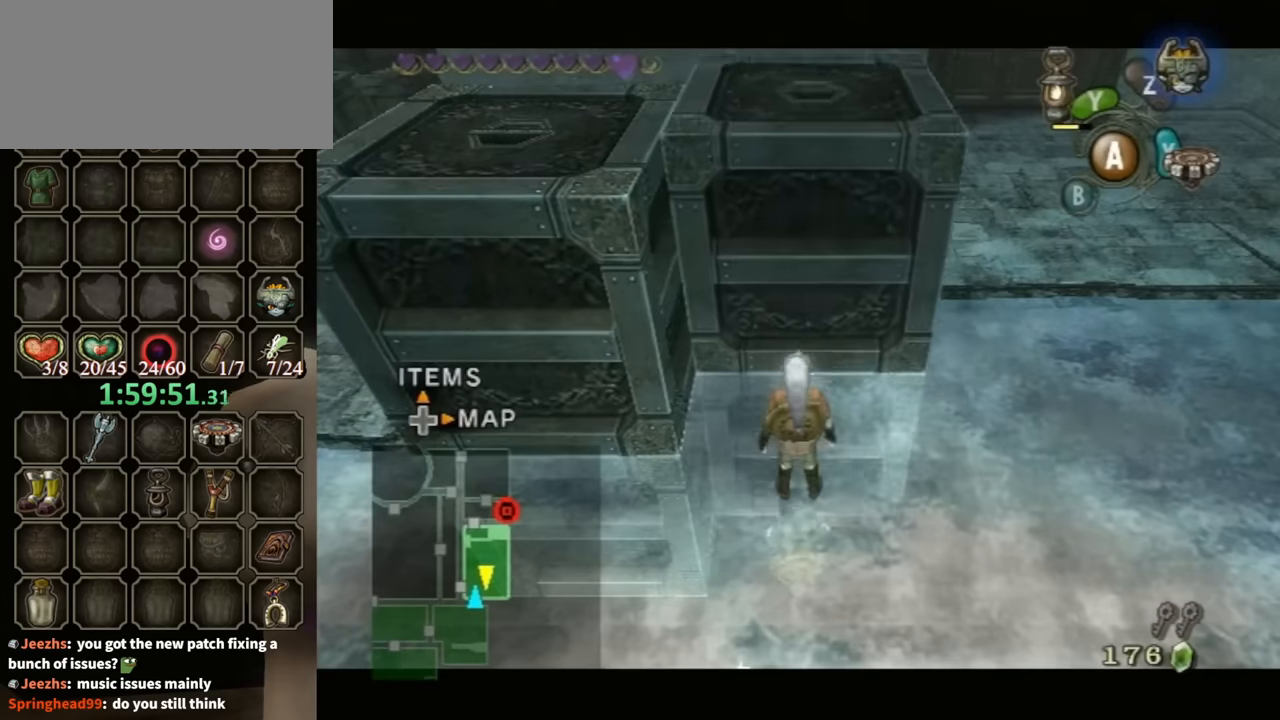
{"buttons": [], "left_stick": "center", "right_stick": "center", "events": []}
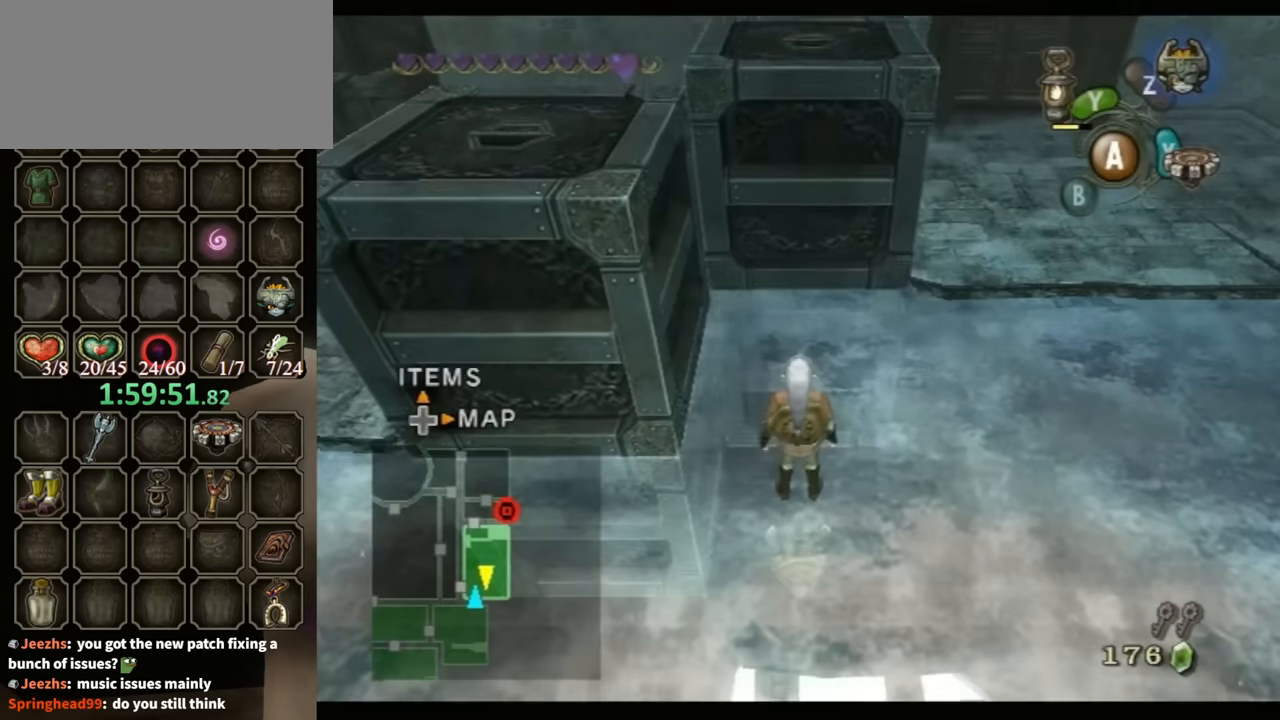
{"buttons": ["L1"], "left_stick": "right", "right_stick": "center", "events": [[300, "L1", "down"], [300, "left_stick", "right"], [367, "A", "down"], [467, "A", "up"]]}
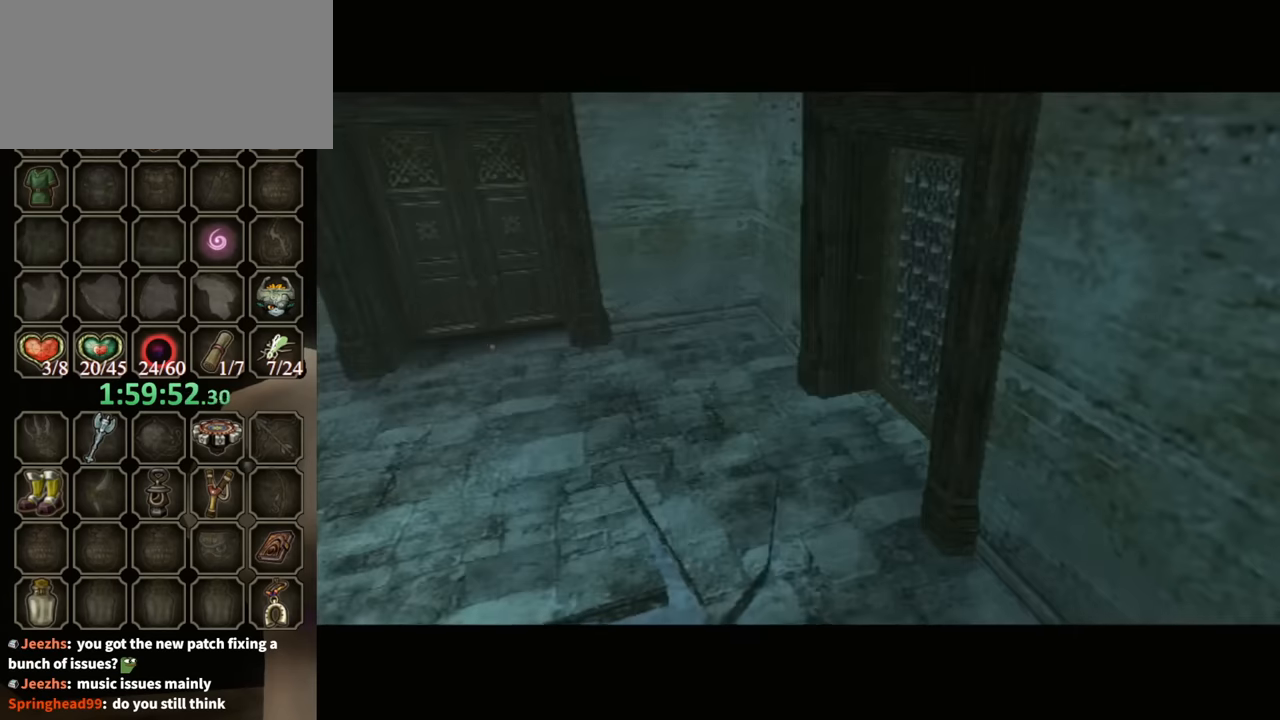
{"buttons": ["L1"], "left_stick": "right", "right_stick": "center", "events": [[33, "A", "down"], [100, "A", "up"], [167, "A", "down"], [233, "A", "up"]]}
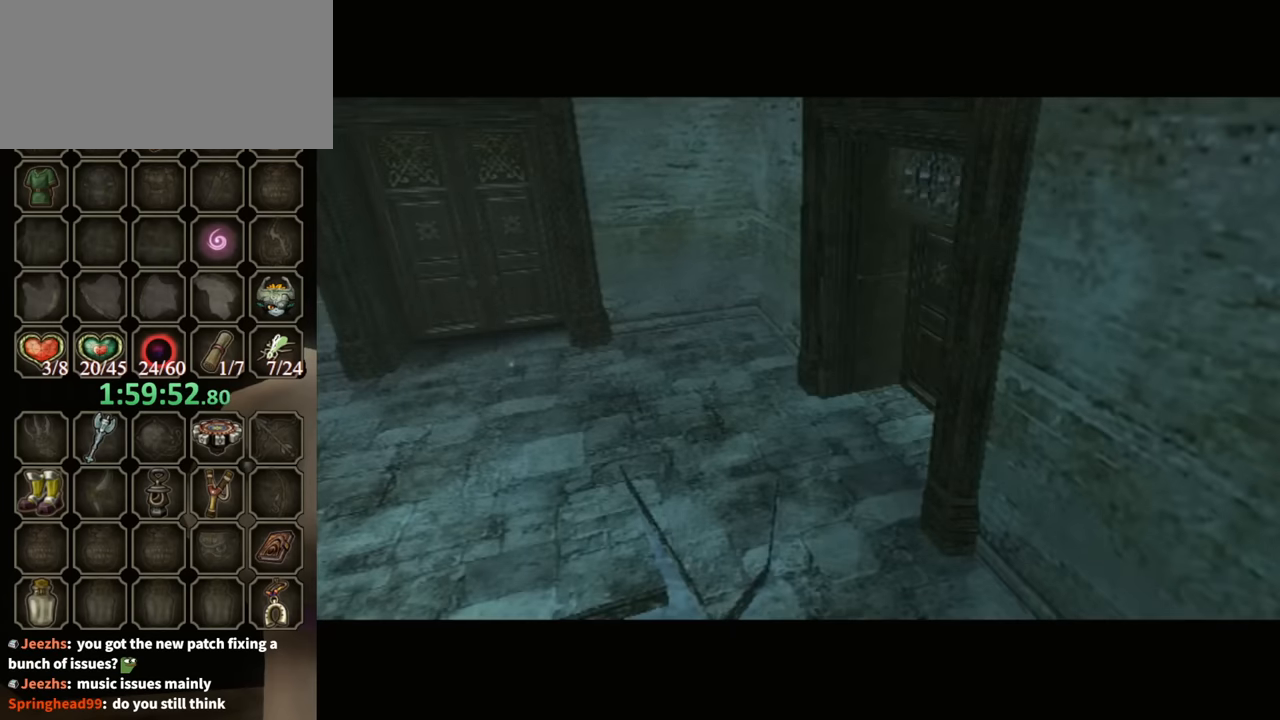
{"buttons": ["A", "L1"], "left_stick": "up-right", "right_stick": "center", "events": [[100, "A", "down"], [200, "A", "up"], [267, "left_stick", "up-right"], [433, "A", "down"]]}
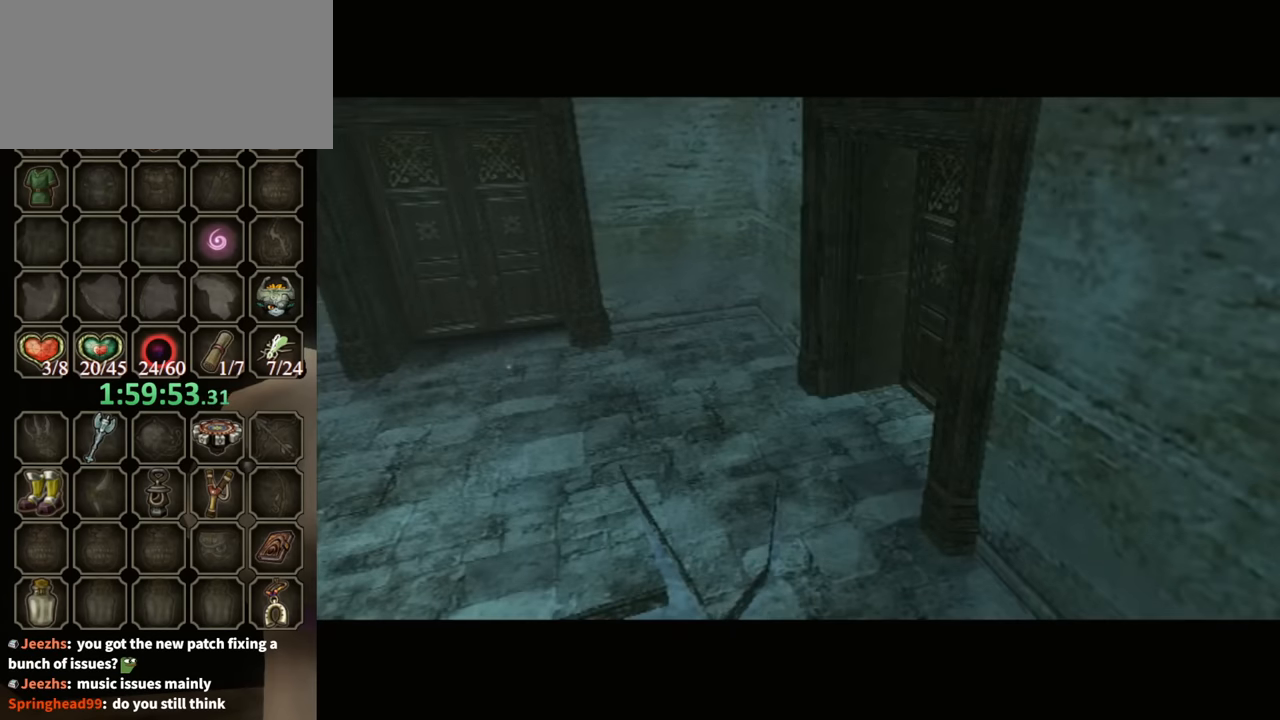
{"buttons": ["L1"], "left_stick": "up-right", "right_stick": "center", "events": [[33, "A", "up"], [133, "A", "down"], [200, "A", "up"], [267, "A", "down"], [333, "A", "up"], [433, "A", "down"], [500, "A", "up"]]}
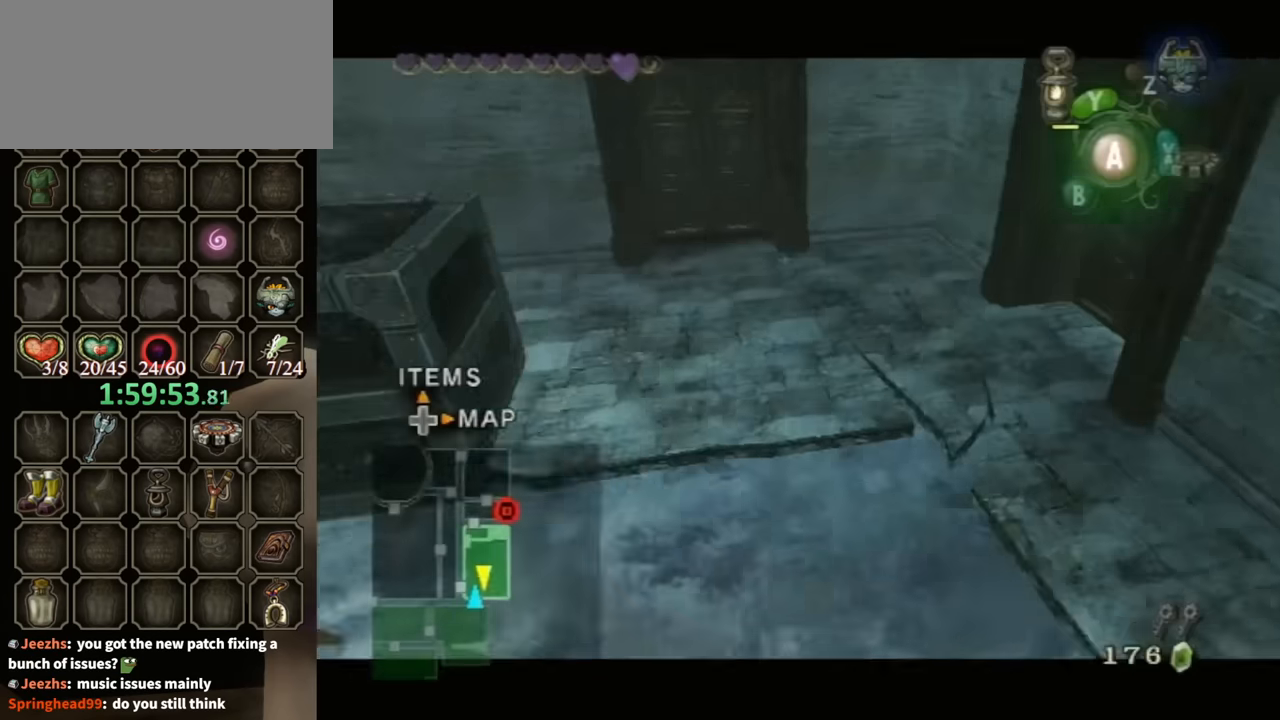
{"buttons": [], "left_stick": "up-right", "right_stick": "center", "events": [[67, "A", "down"], [167, "A", "up"], [233, "A", "down"], [267, "A", "up"], [400, "L1", "up"]]}
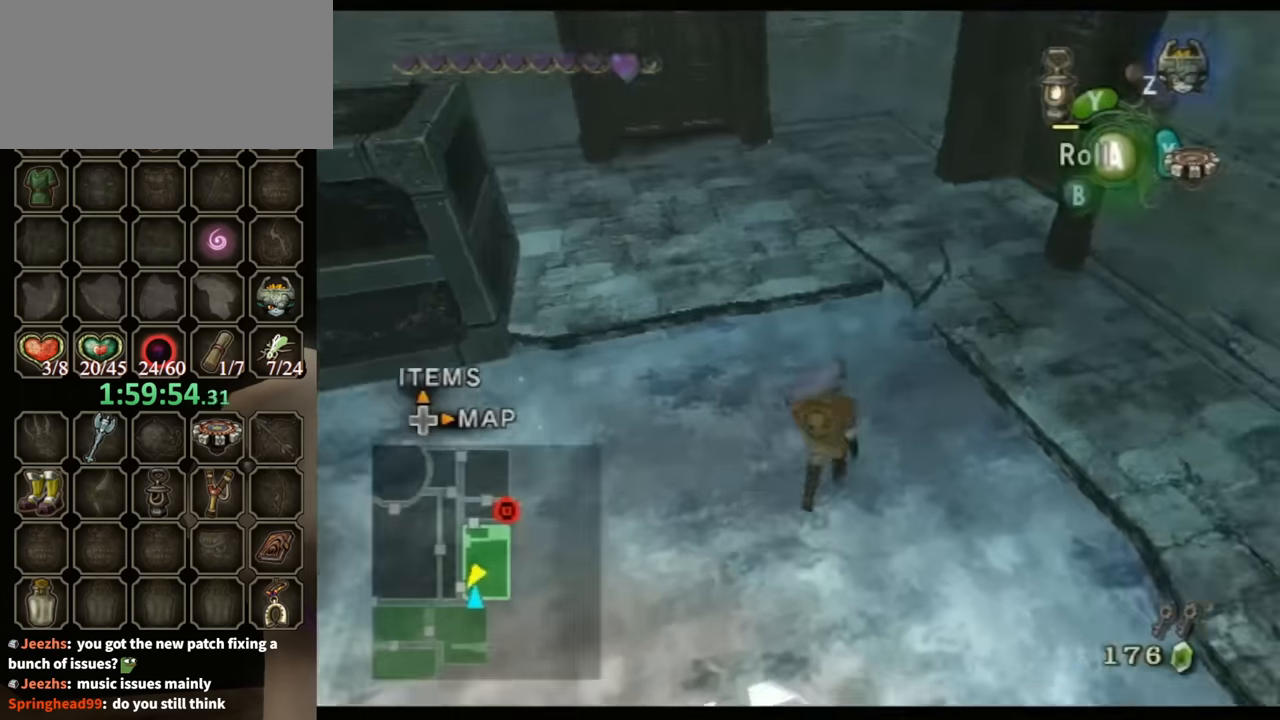
{"buttons": [], "left_stick": "up-left", "right_stick": "center", "events": [[67, "A", "down"], [133, "A", "up"], [233, "left_stick", "up"], [267, "A", "down"], [300, "A", "up"], [467, "left_stick", "up-left"]]}
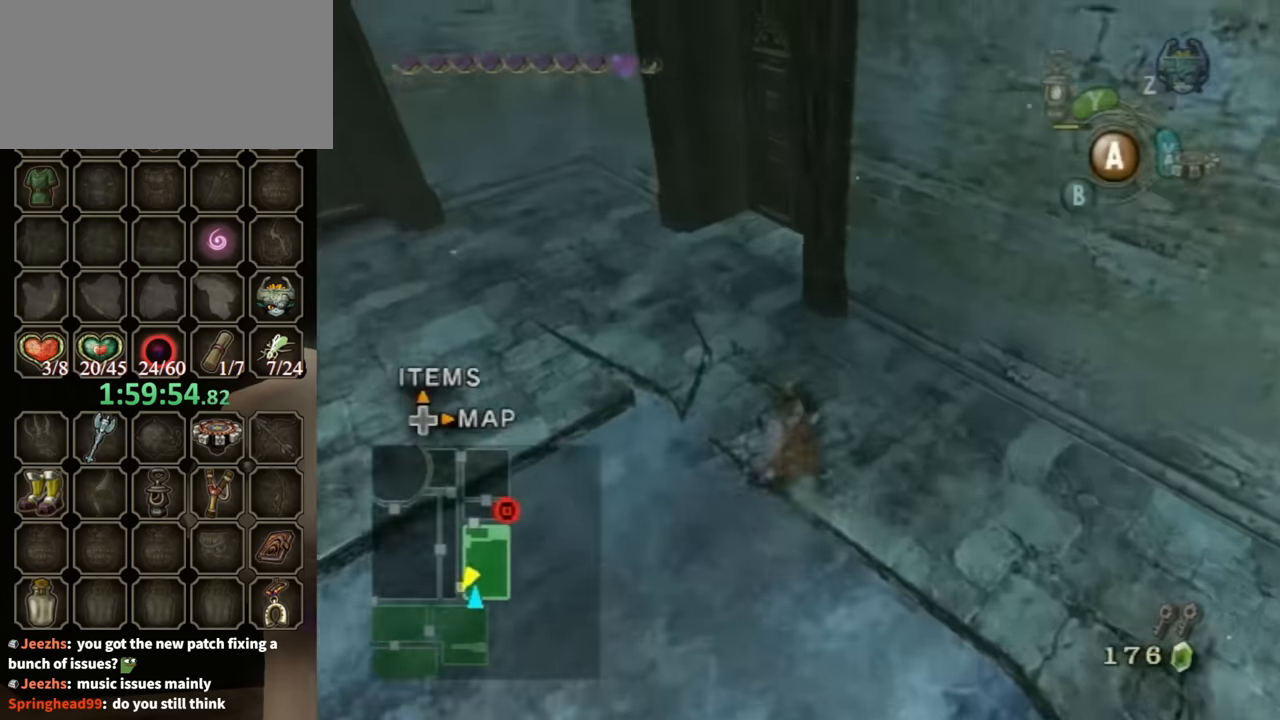
{"buttons": [], "left_stick": "up-right", "right_stick": "center", "events": [[333, "left_stick", "up-right"]]}
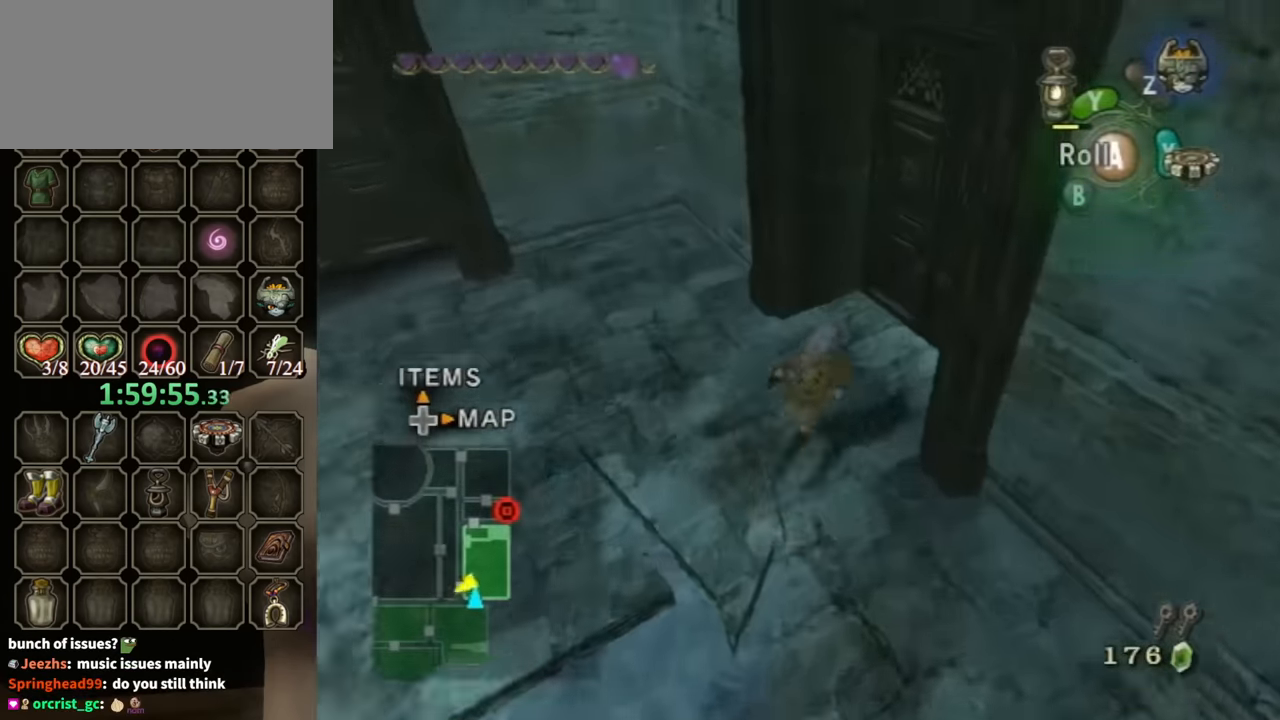
{"buttons": [], "left_stick": "center", "right_stick": "center", "events": [[433, "A", "down"], [433, "left_stick", "center"], [500, "A", "up"]]}
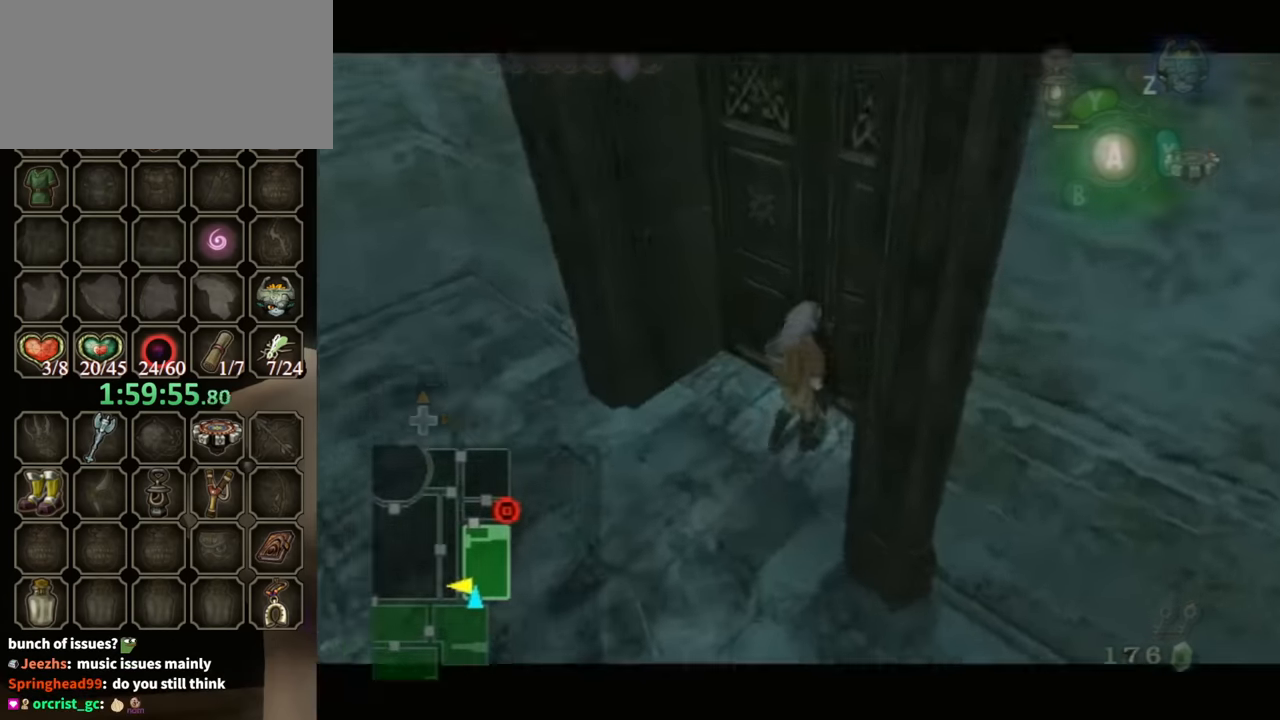
{"buttons": [], "left_stick": "center", "right_stick": "center", "events": []}
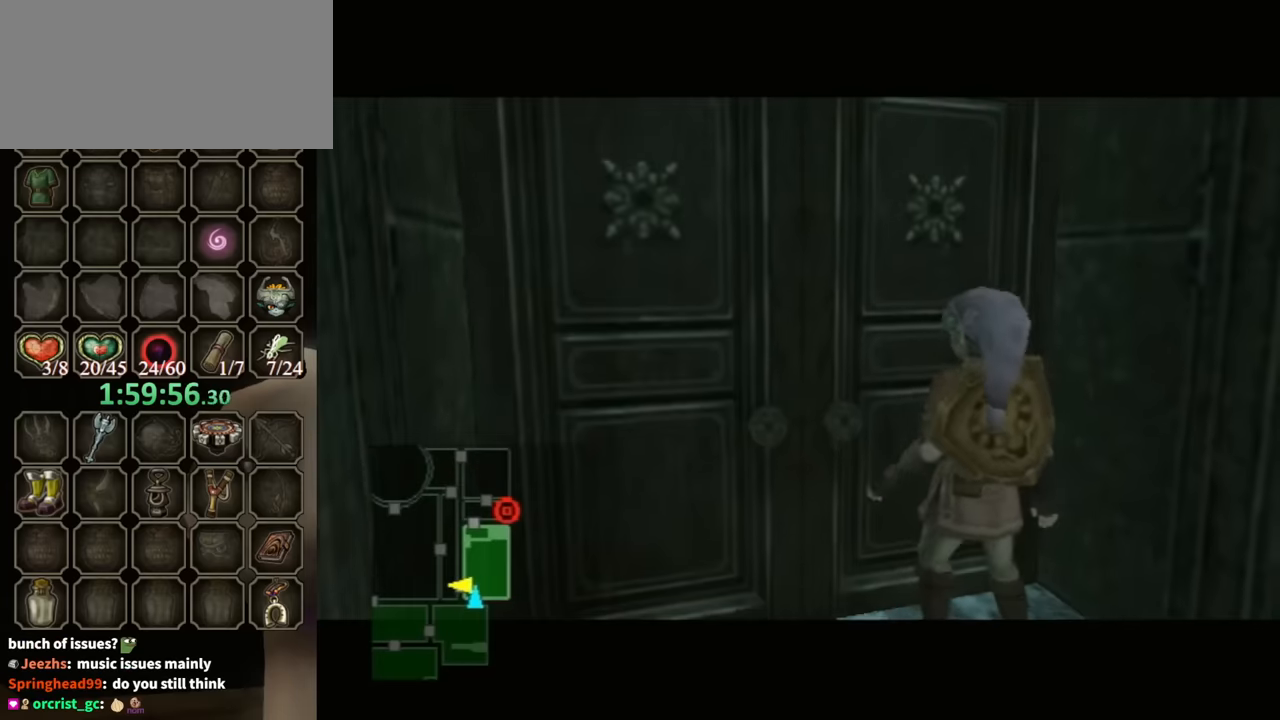
{"buttons": [], "left_stick": "center", "right_stick": "center", "events": []}
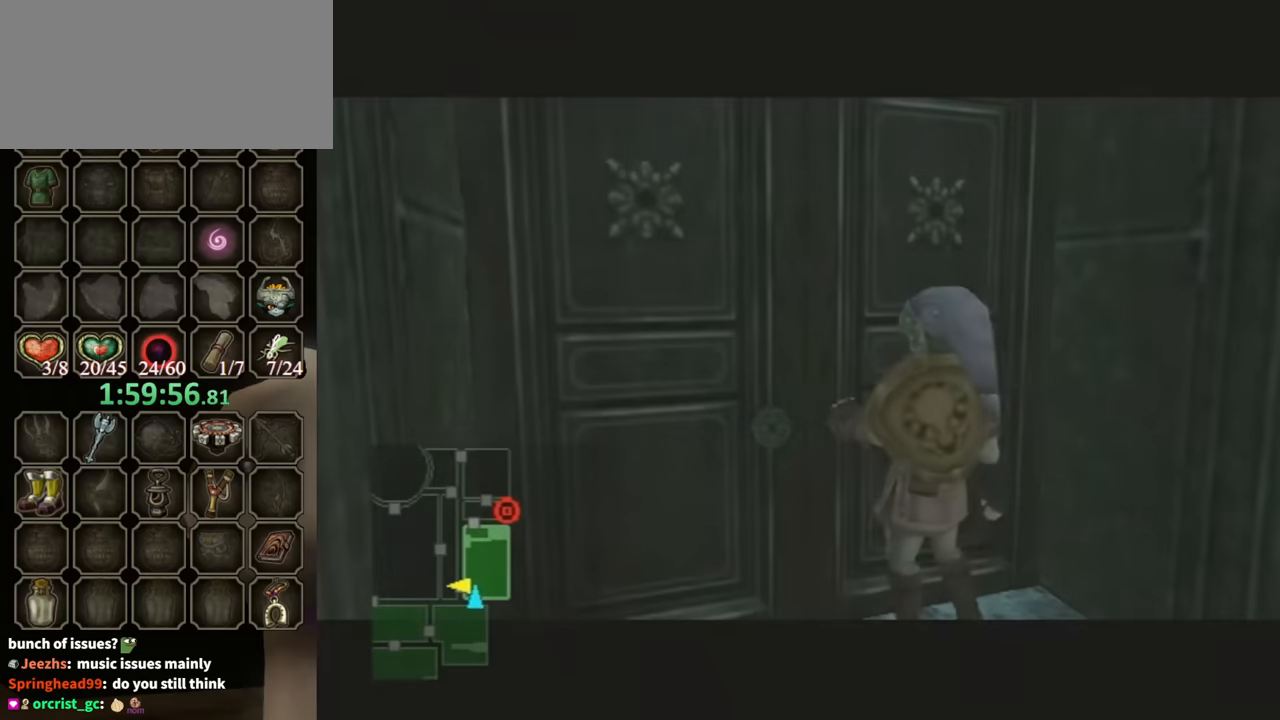
{"buttons": [], "left_stick": "center", "right_stick": "center", "events": []}
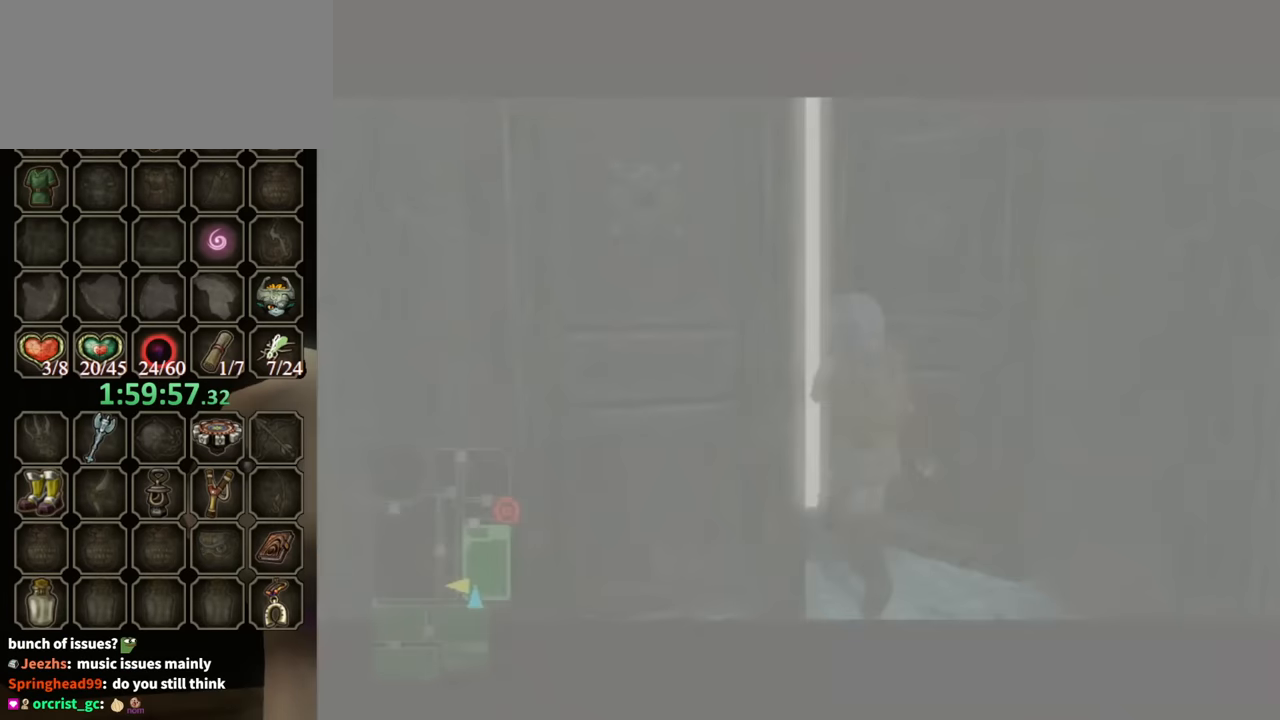
{"buttons": [], "left_stick": "center", "right_stick": "center", "events": []}
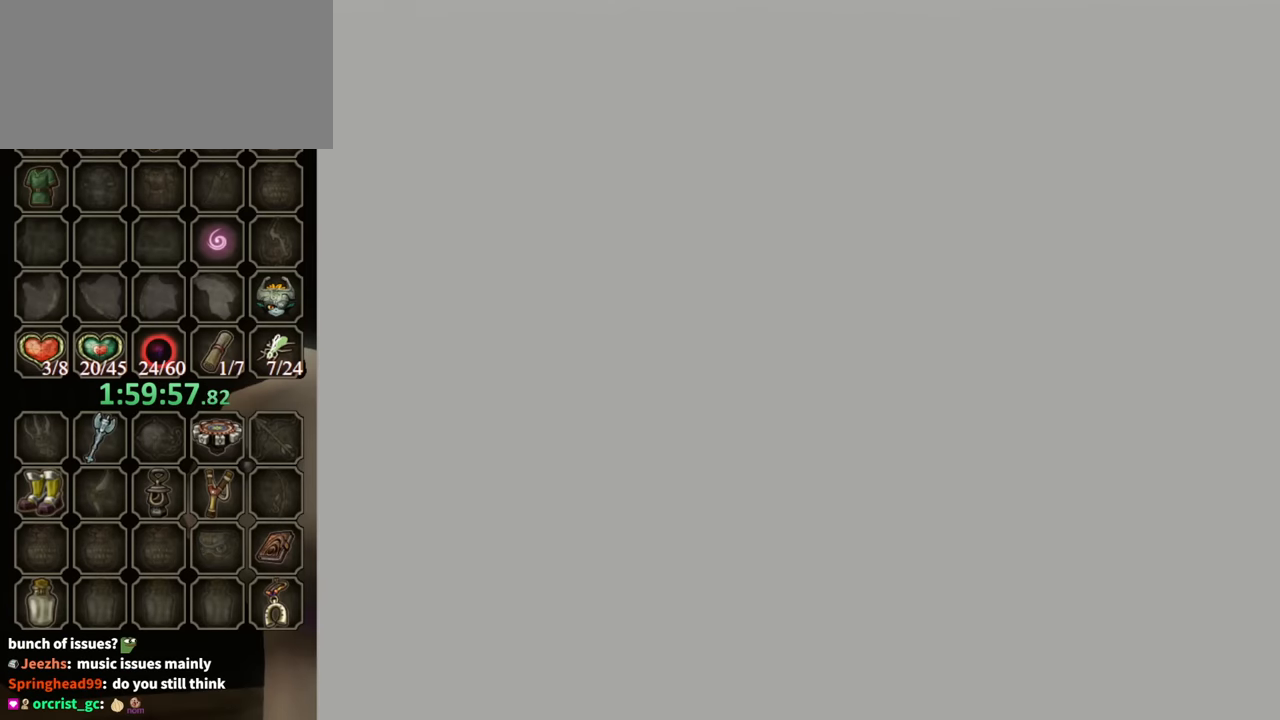
{"buttons": [], "left_stick": "center", "right_stick": "center", "events": []}
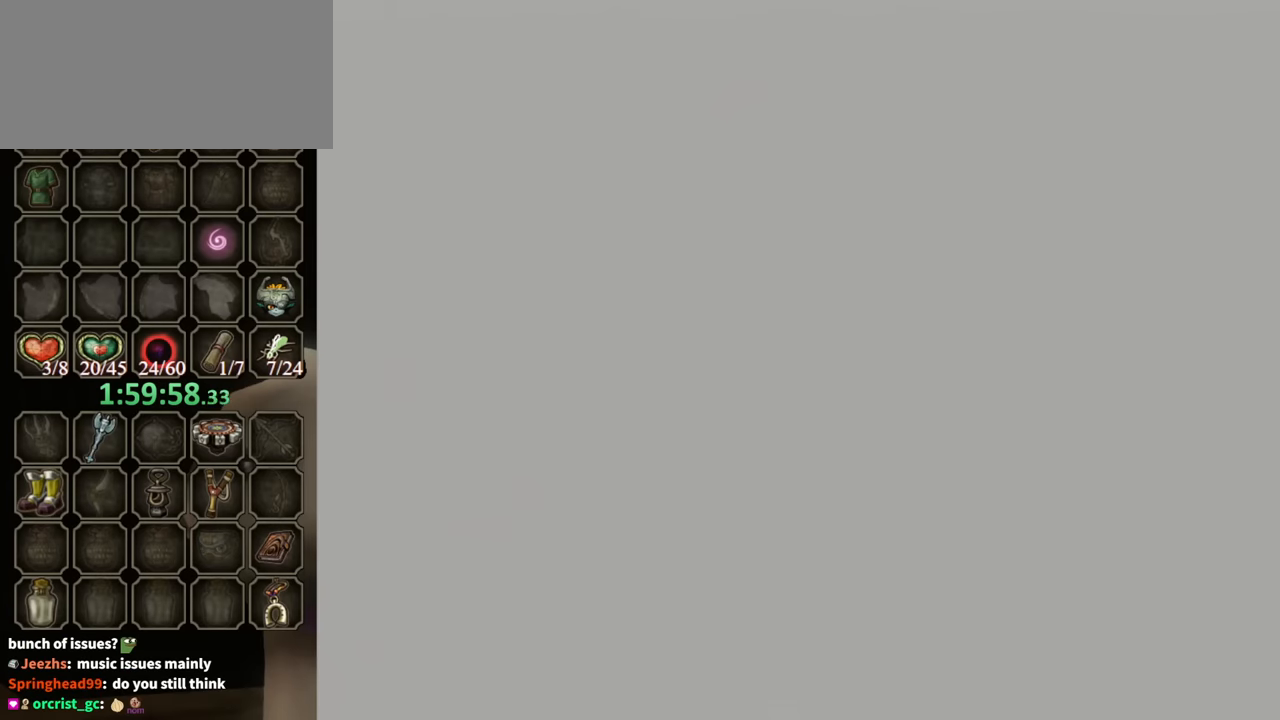
{"buttons": [], "left_stick": "center", "right_stick": "center", "events": []}
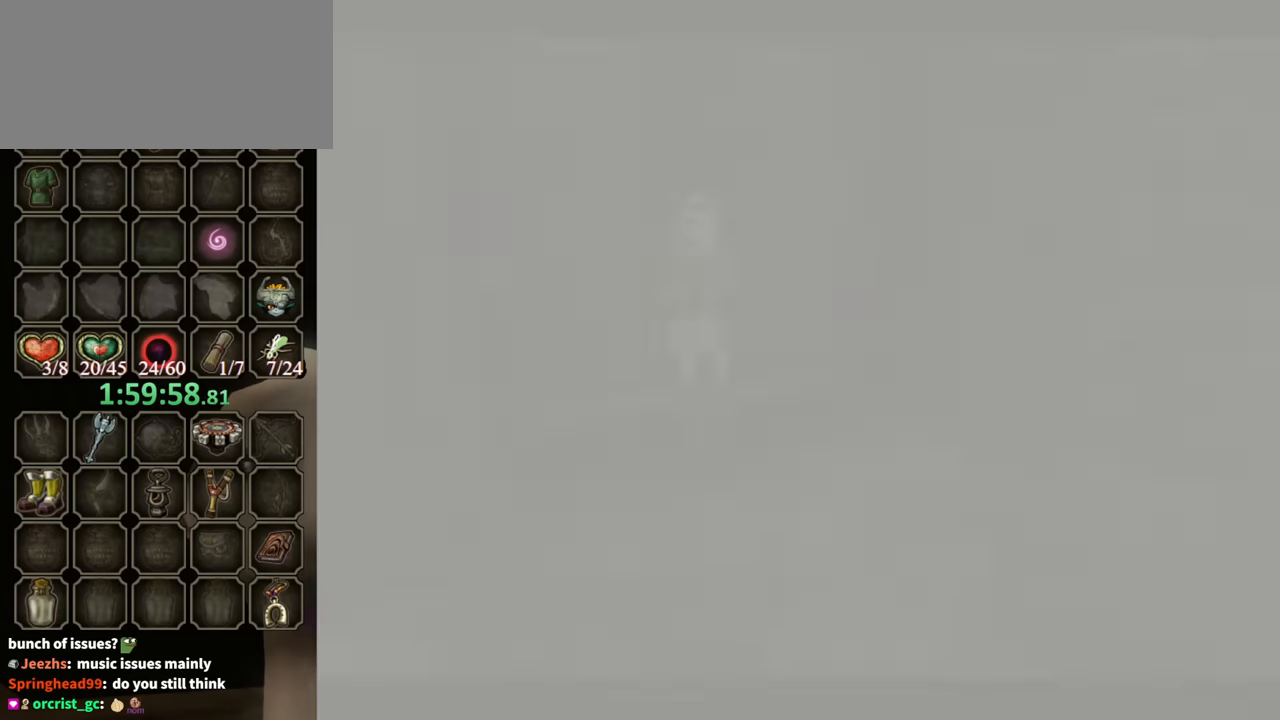
{"buttons": [], "left_stick": "center", "right_stick": "center", "events": []}
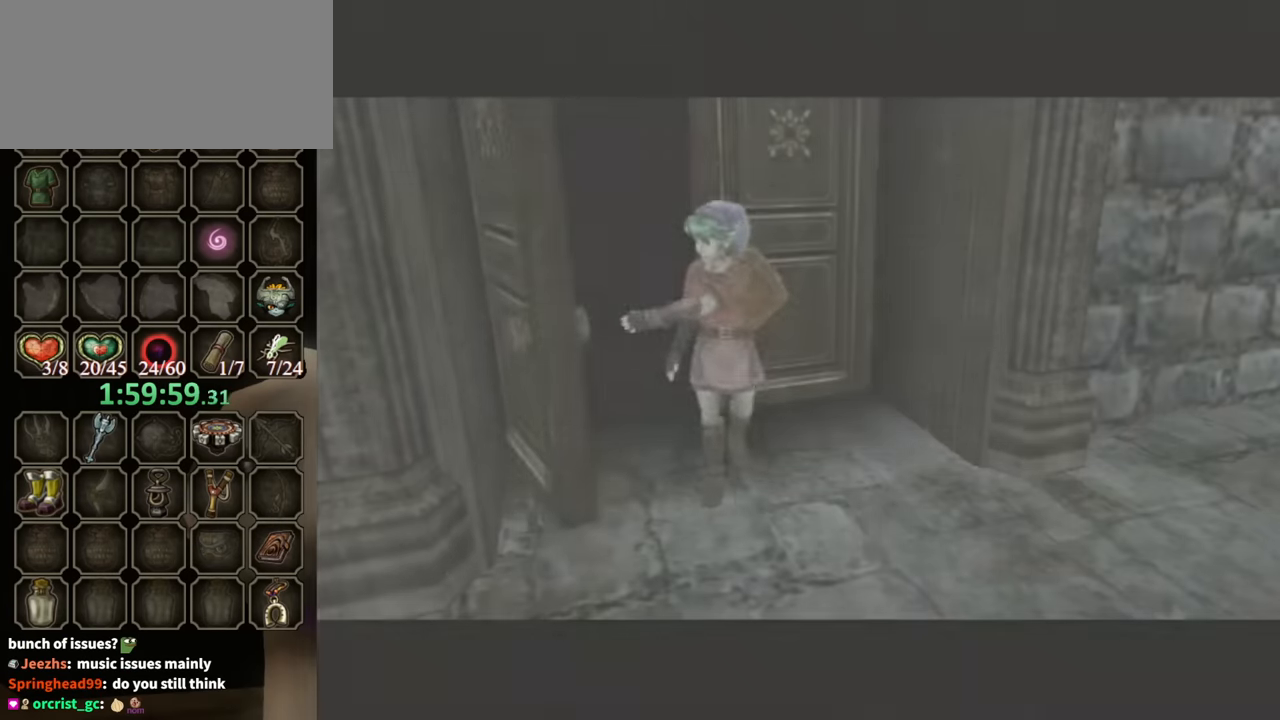
{"buttons": [], "left_stick": "center", "right_stick": "center", "events": []}
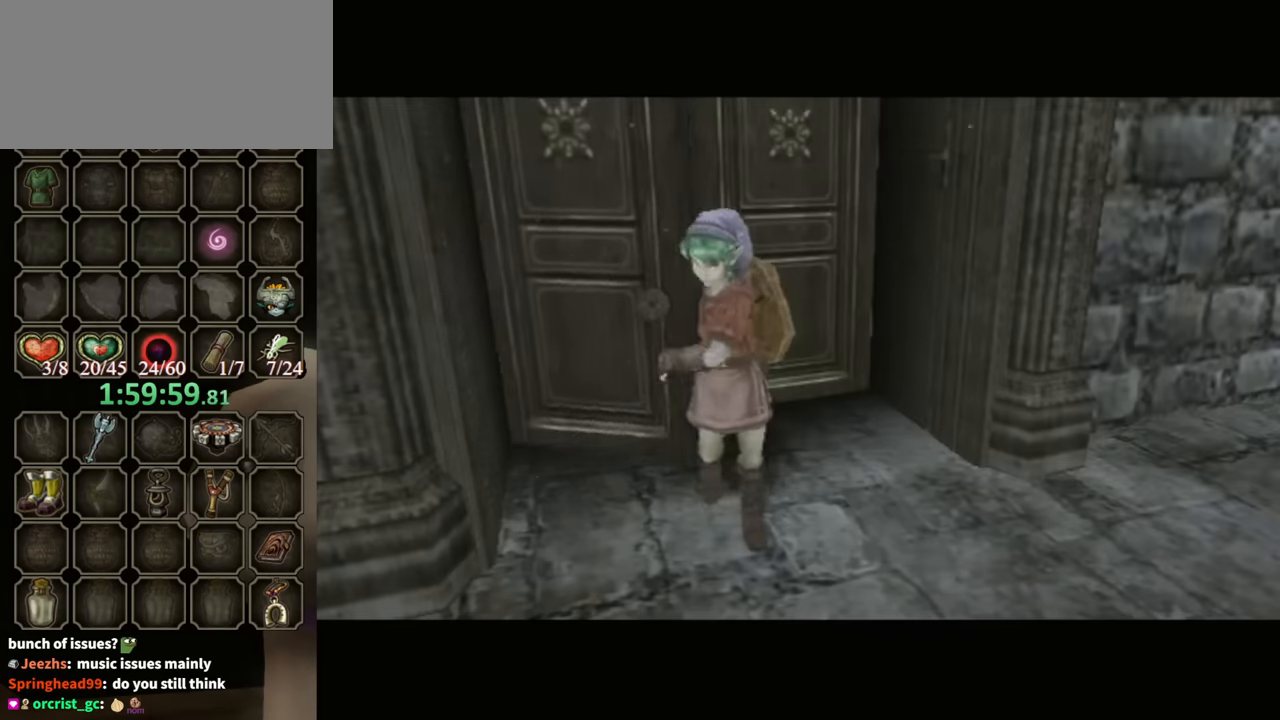
{"buttons": [], "left_stick": "center", "right_stick": "center", "events": []}
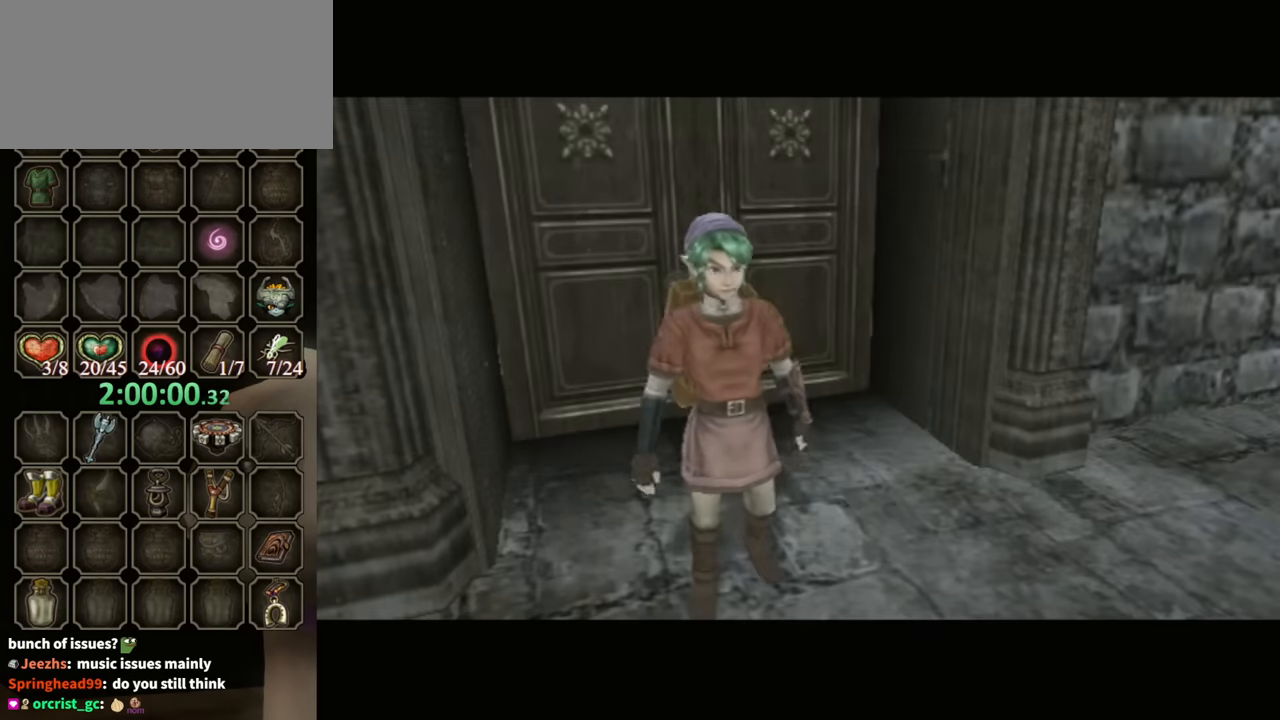
{"buttons": [], "left_stick": "center", "right_stick": "center", "events": []}